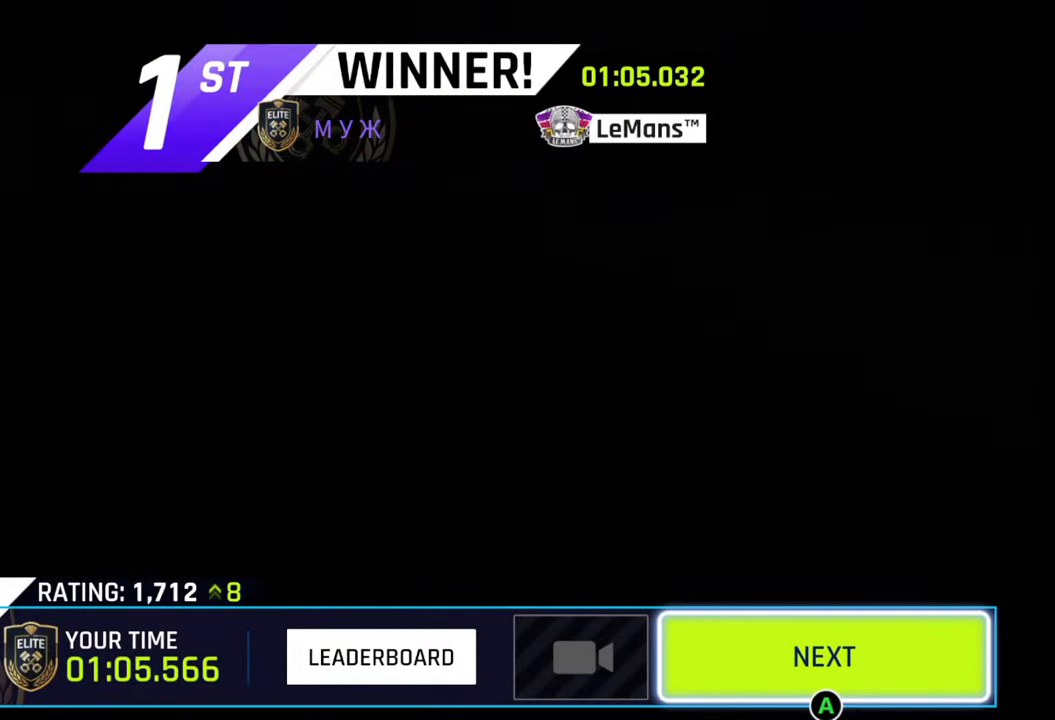
Gameplay with a controller (PlayStation layout); each line is a JSON object with the inputs held at the frame after it. "events" lists button and stick changes between this image and that frame as [ms after this image, input, new state], when the widget could be followed in between.
{"buttons": [], "left_stick": "center", "right_stick": "center", "events": [[100, "left_stick", "left"], [283, "left_stick", "center"], [333, "left_stick", "left"], [500, "left_stick", "center"]]}
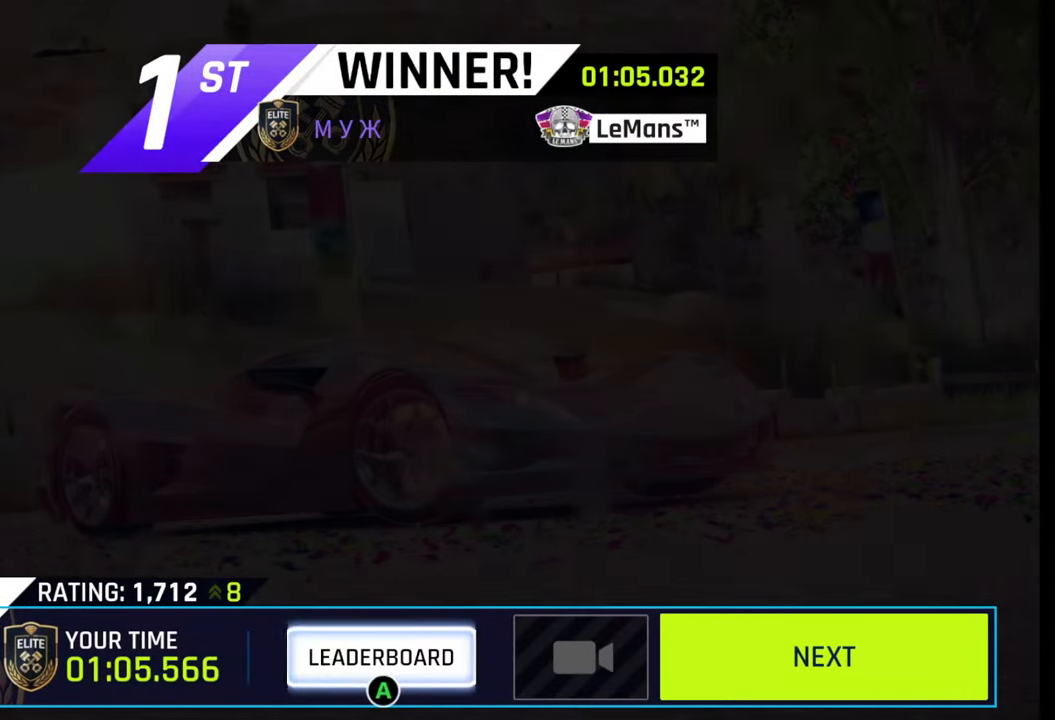
{"buttons": [], "left_stick": "center", "right_stick": "center", "events": [[150, "CROSS", "down"], [250, "CROSS", "up"]]}
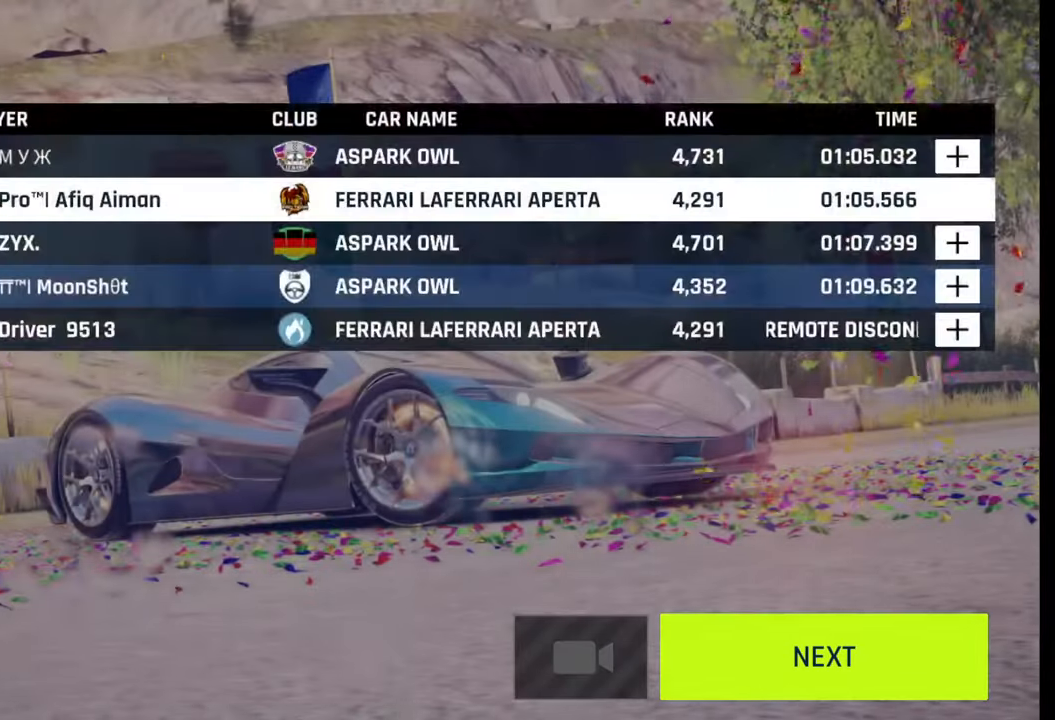
{"buttons": [], "left_stick": "center", "right_stick": "center", "events": []}
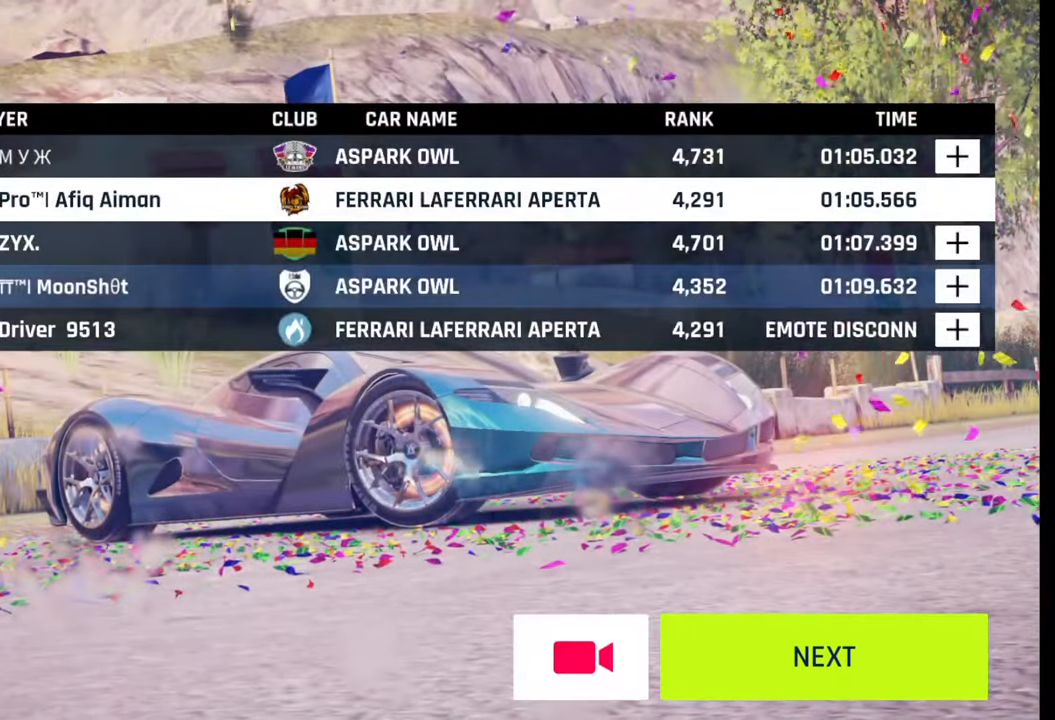
{"buttons": [], "left_stick": "center", "right_stick": "center", "events": [[83, "CIRCLE", "down"], [167, "CIRCLE", "up"], [300, "CIRCLE", "down"], [400, "CIRCLE", "up"]]}
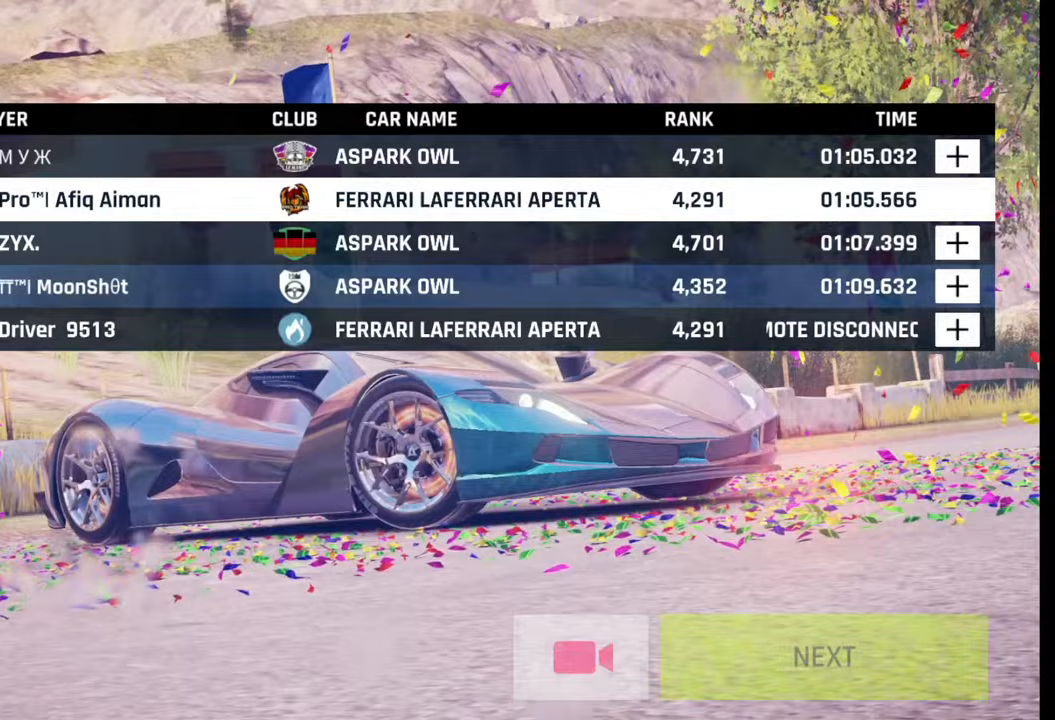
{"buttons": [], "left_stick": "center", "right_stick": "center", "events": []}
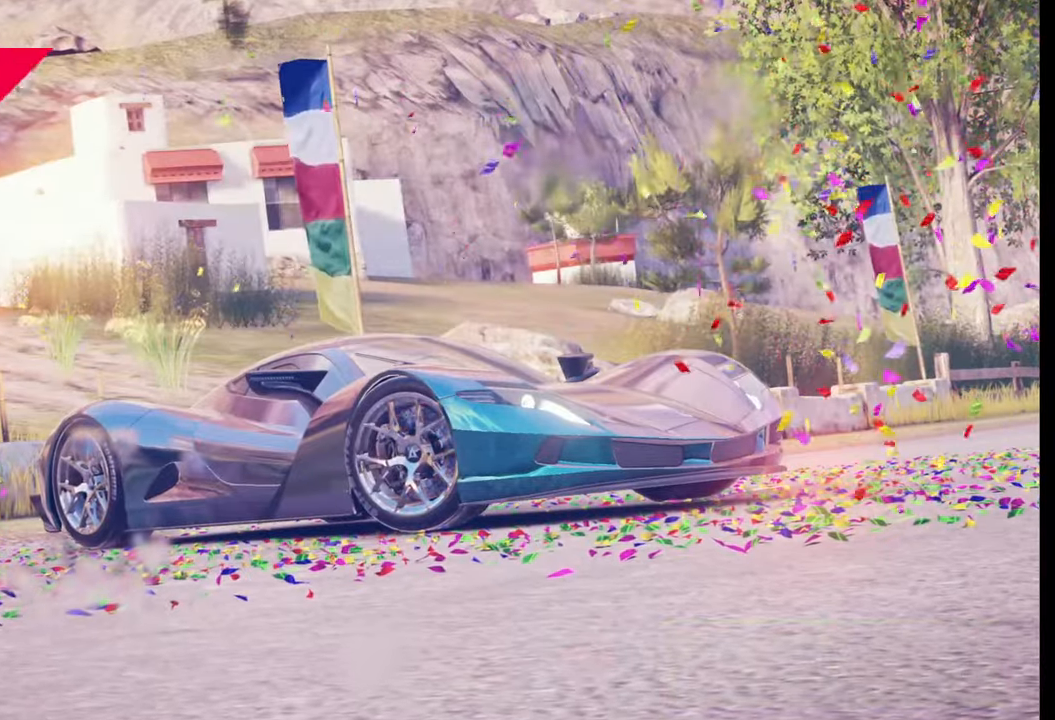
{"buttons": [], "left_stick": "center", "right_stick": "center", "events": []}
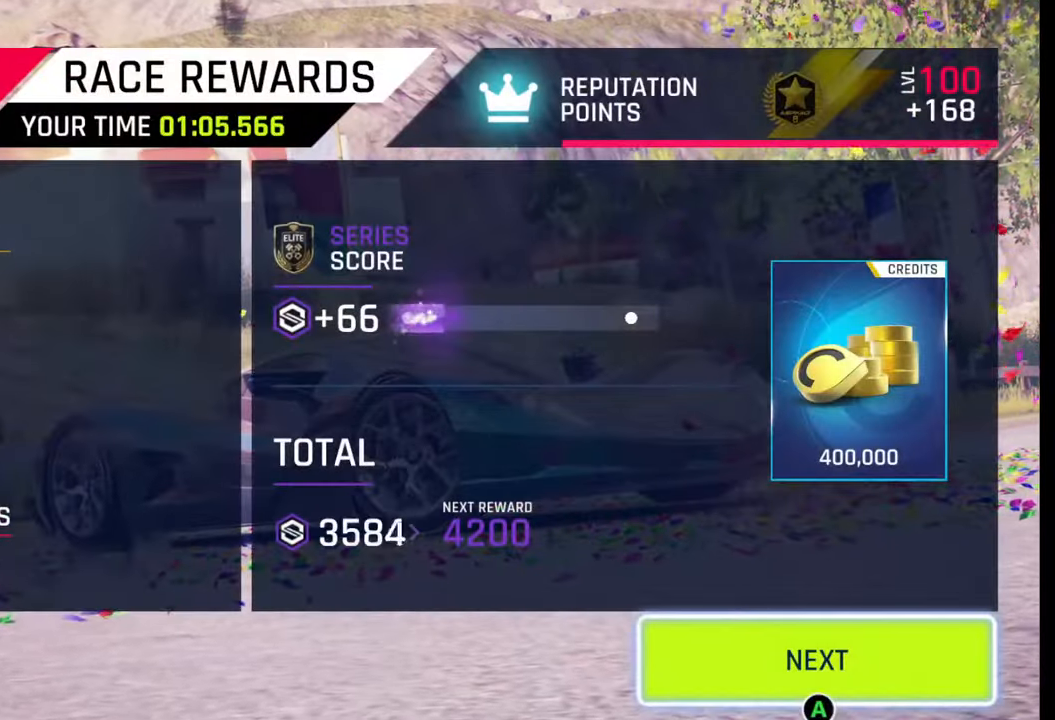
{"buttons": [], "left_stick": "center", "right_stick": "center", "events": []}
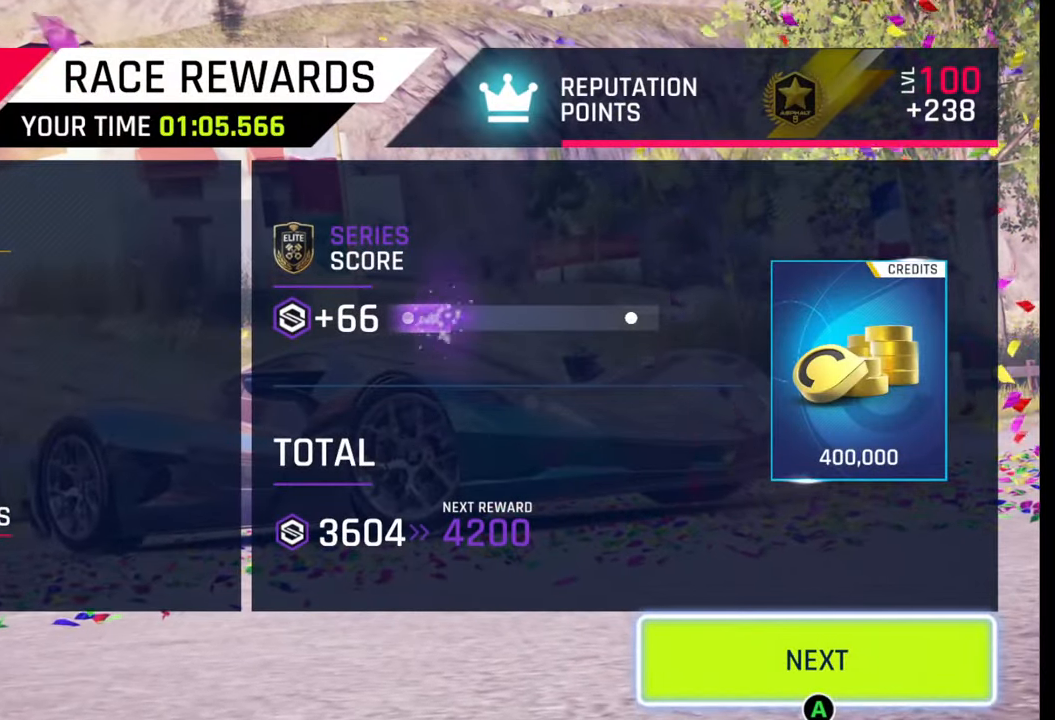
{"buttons": ["CIRCLE"], "left_stick": "center", "right_stick": "center", "events": [[467, "CIRCLE", "down"]]}
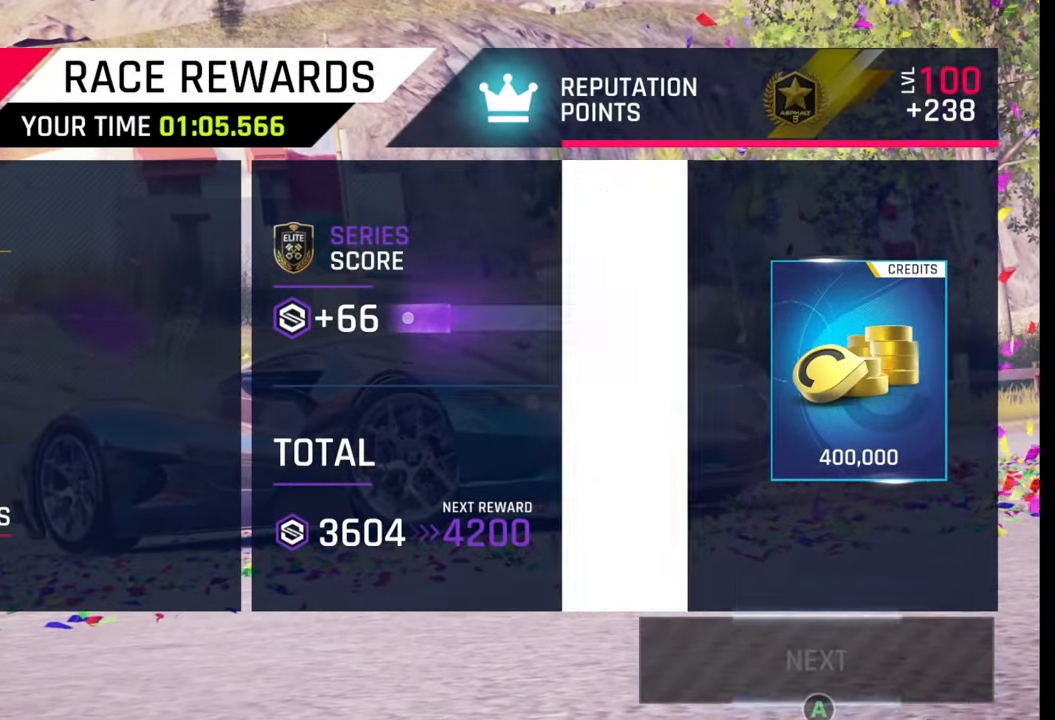
{"buttons": [], "left_stick": "center", "right_stick": "center", "events": [[100, "CIRCLE", "up"]]}
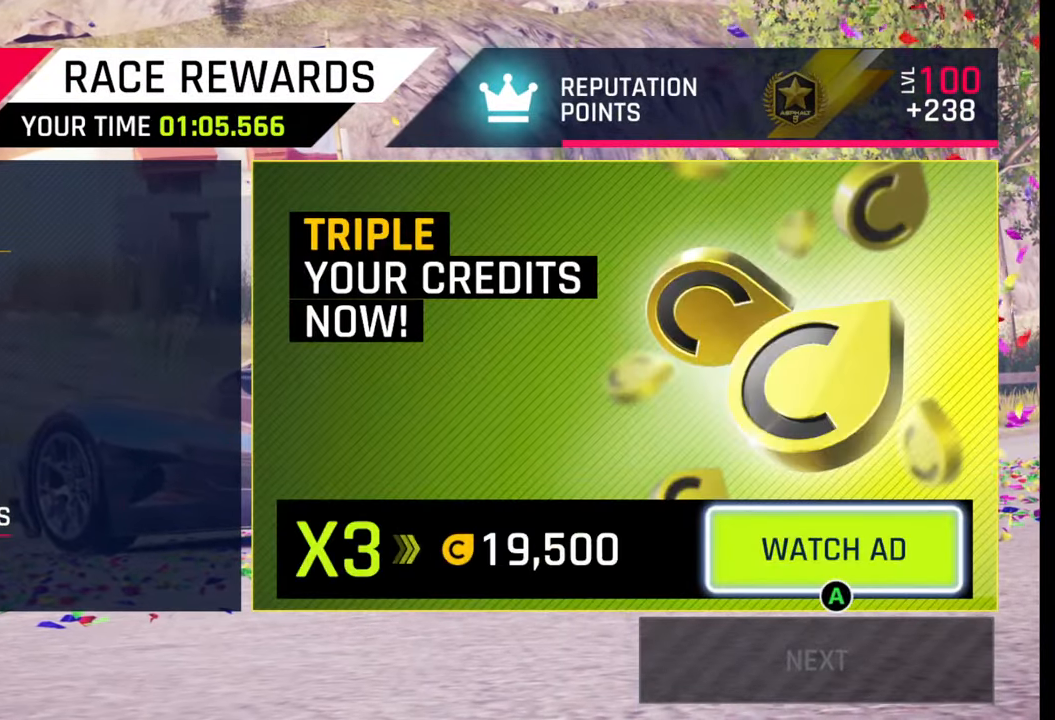
{"buttons": [], "left_stick": "center", "right_stick": "center", "events": []}
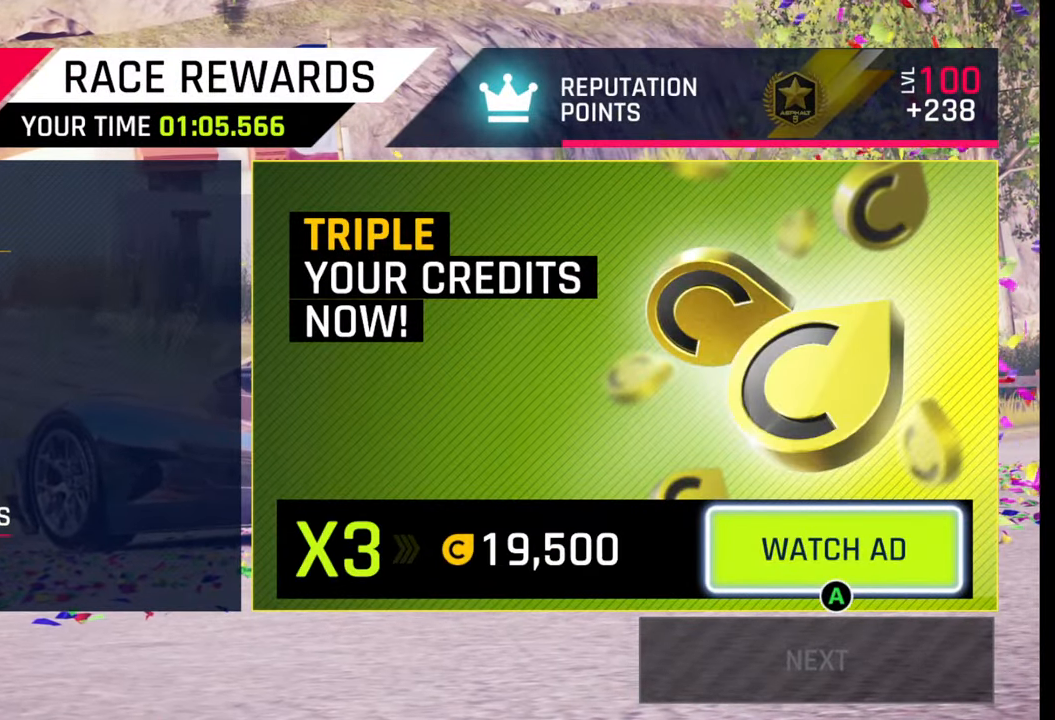
{"buttons": [], "left_stick": "center", "right_stick": "center", "events": []}
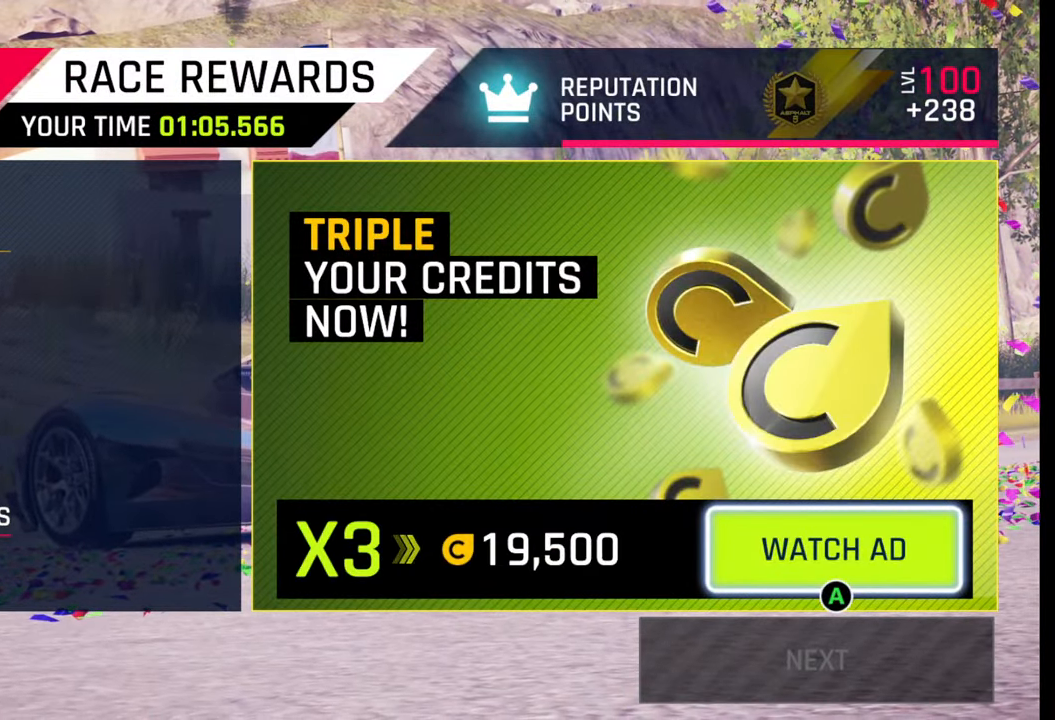
{"buttons": [], "left_stick": "center", "right_stick": "center", "events": []}
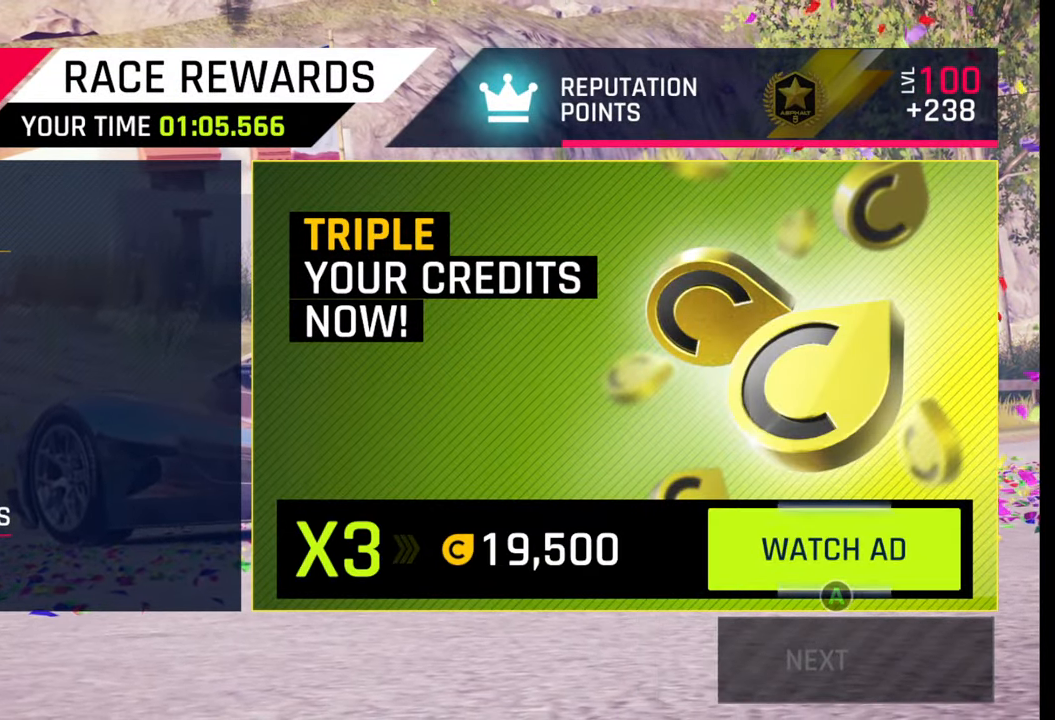
{"buttons": [], "left_stick": "center", "right_stick": "center", "events": []}
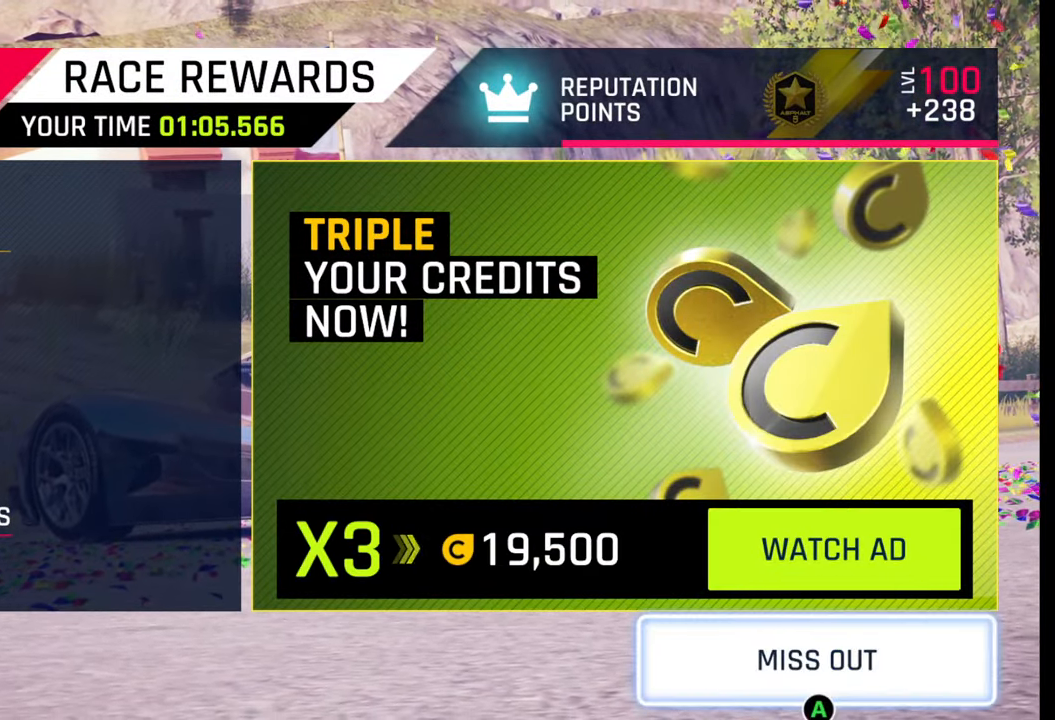
{"buttons": [], "left_stick": "center", "right_stick": "center", "events": []}
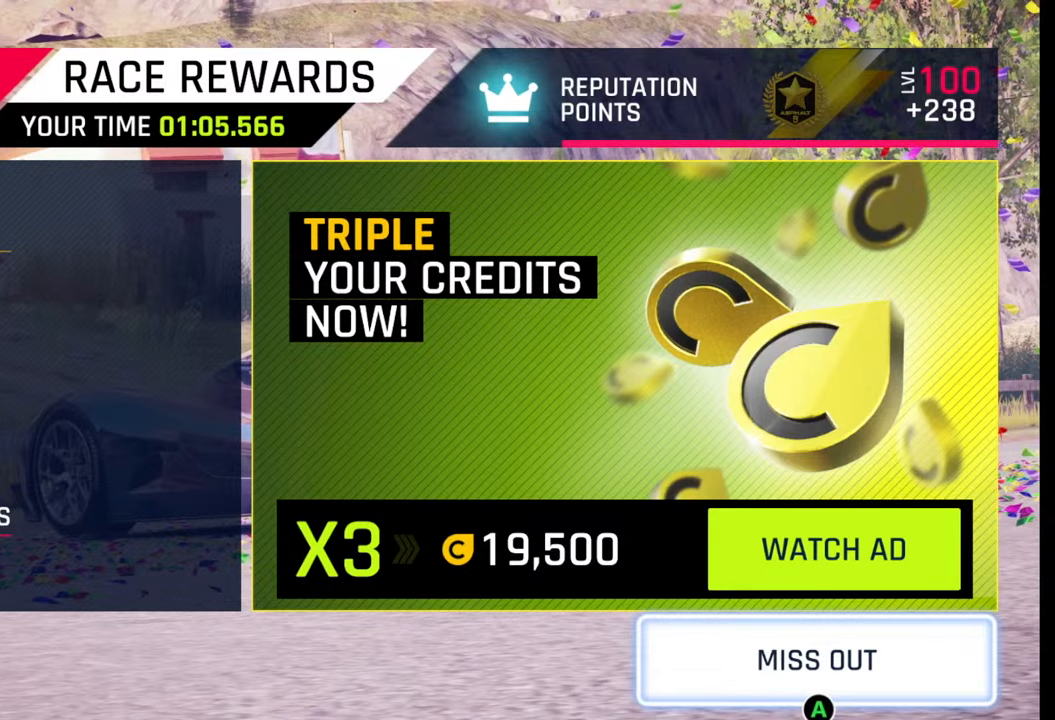
{"buttons": [], "left_stick": "center", "right_stick": "center", "events": [[167, "CROSS", "down"], [250, "CROSS", "up"]]}
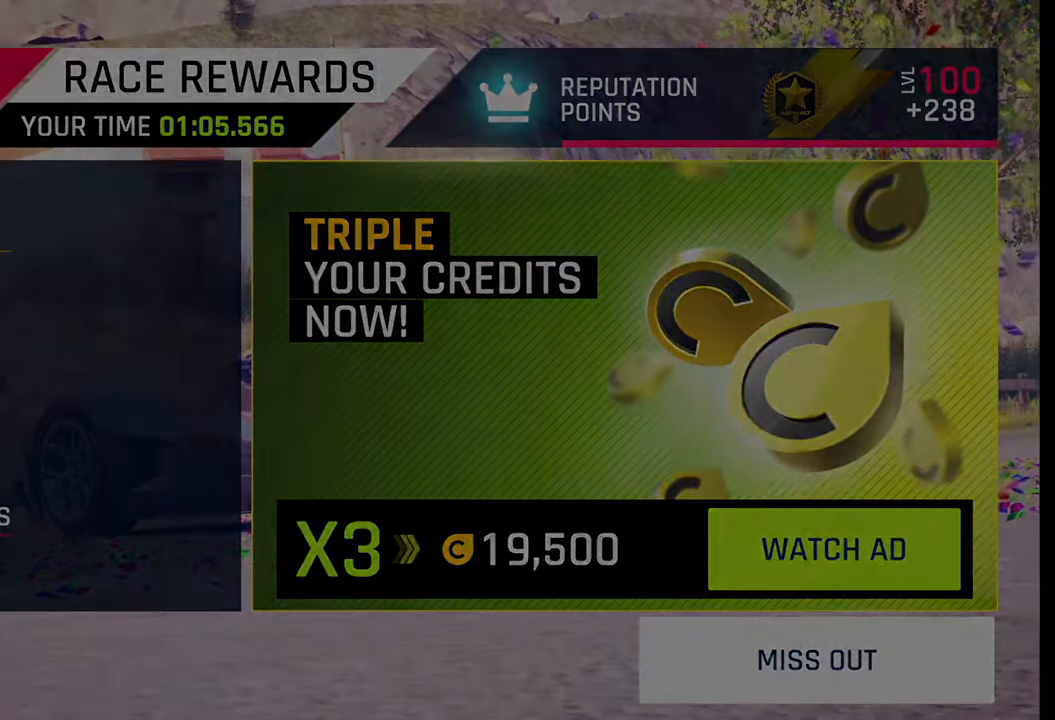
{"buttons": [], "left_stick": "center", "right_stick": "center", "events": []}
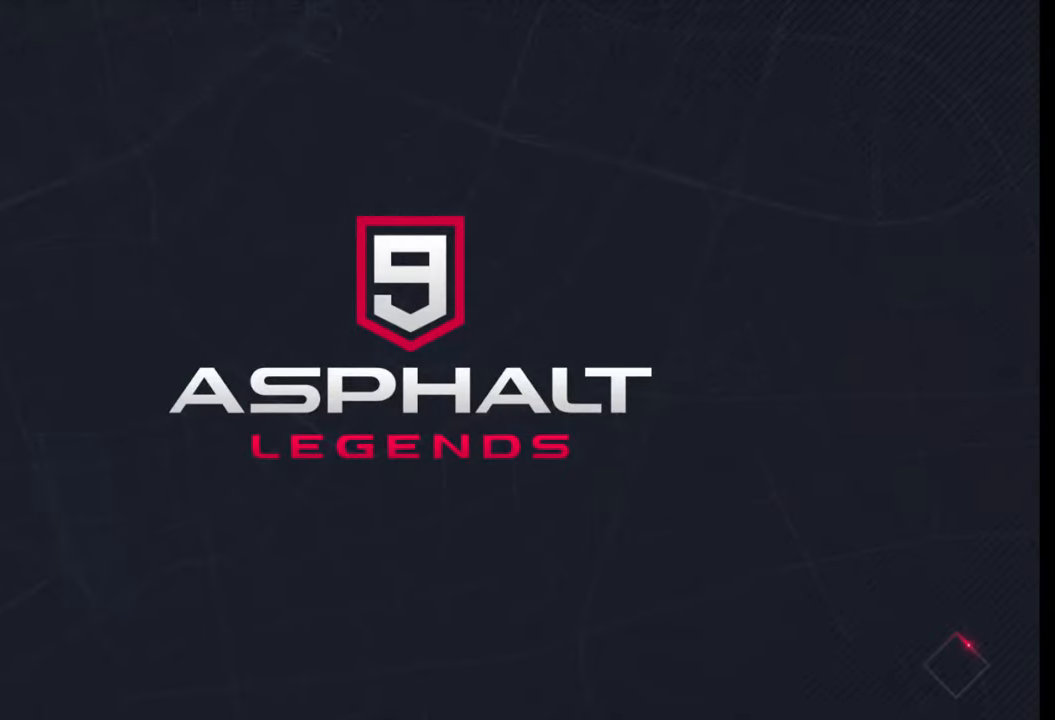
{"buttons": [], "left_stick": "center", "right_stick": "center", "events": []}
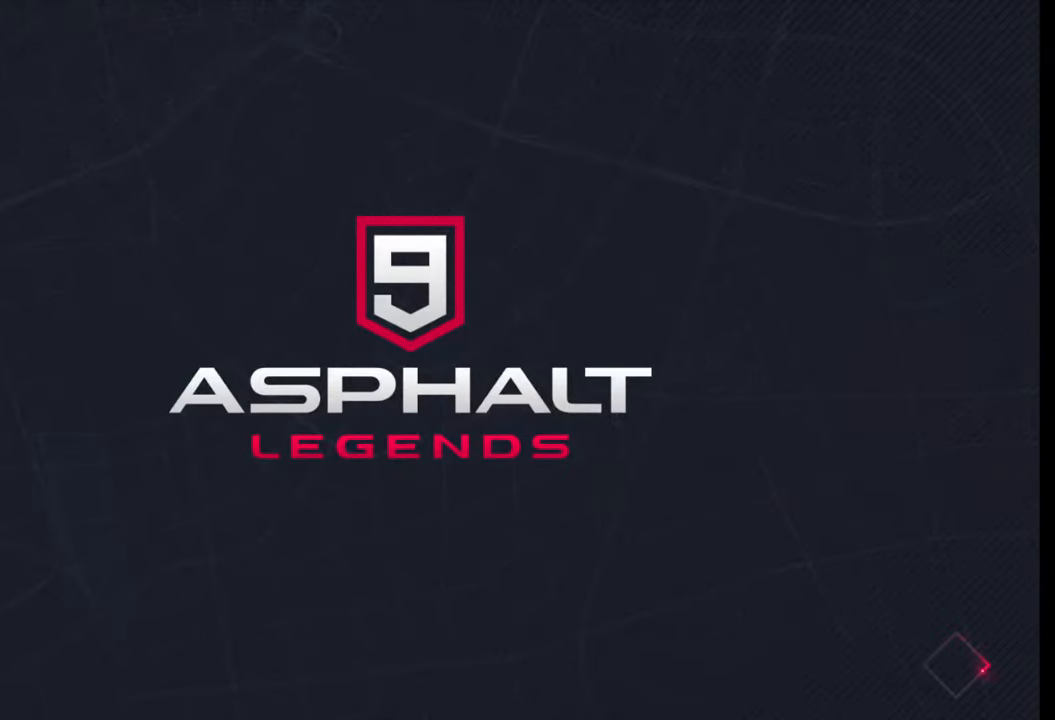
{"buttons": [], "left_stick": "center", "right_stick": "center", "events": []}
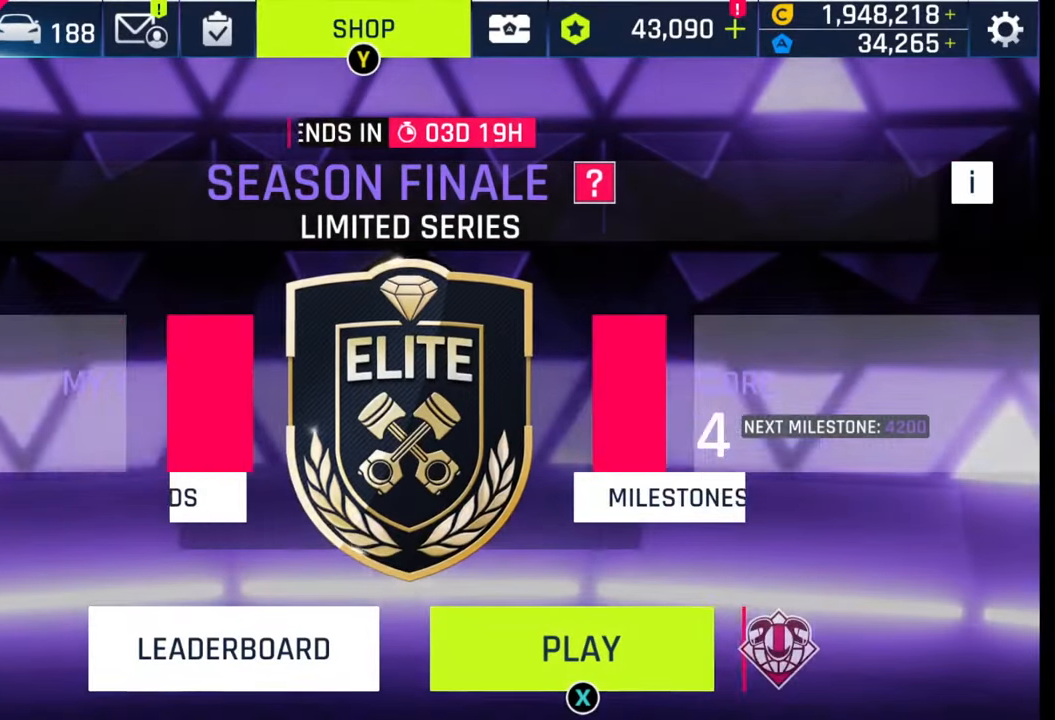
{"buttons": [], "left_stick": "center", "right_stick": "center", "events": []}
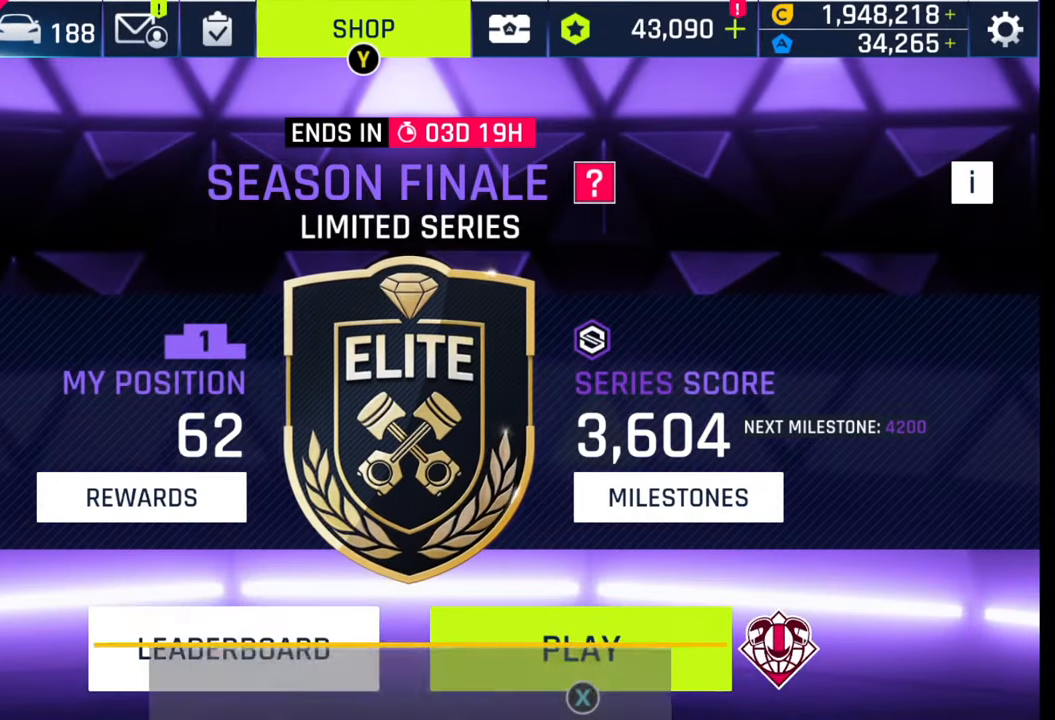
{"buttons": [], "left_stick": "center", "right_stick": "center", "events": []}
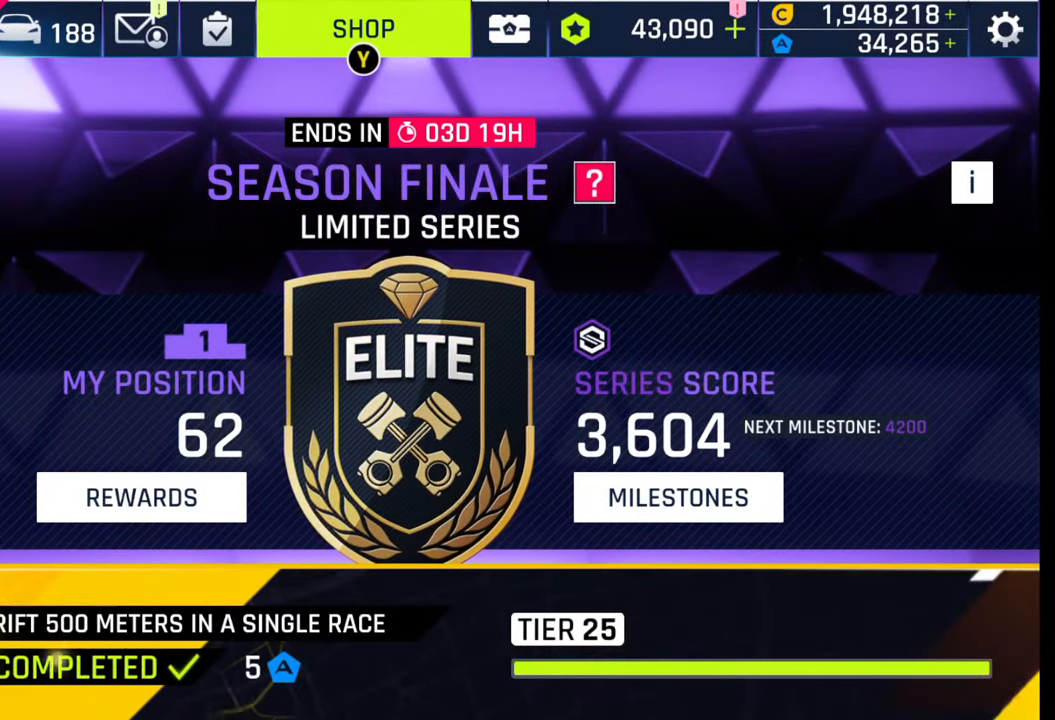
{"buttons": [], "left_stick": "center", "right_stick": "center", "events": []}
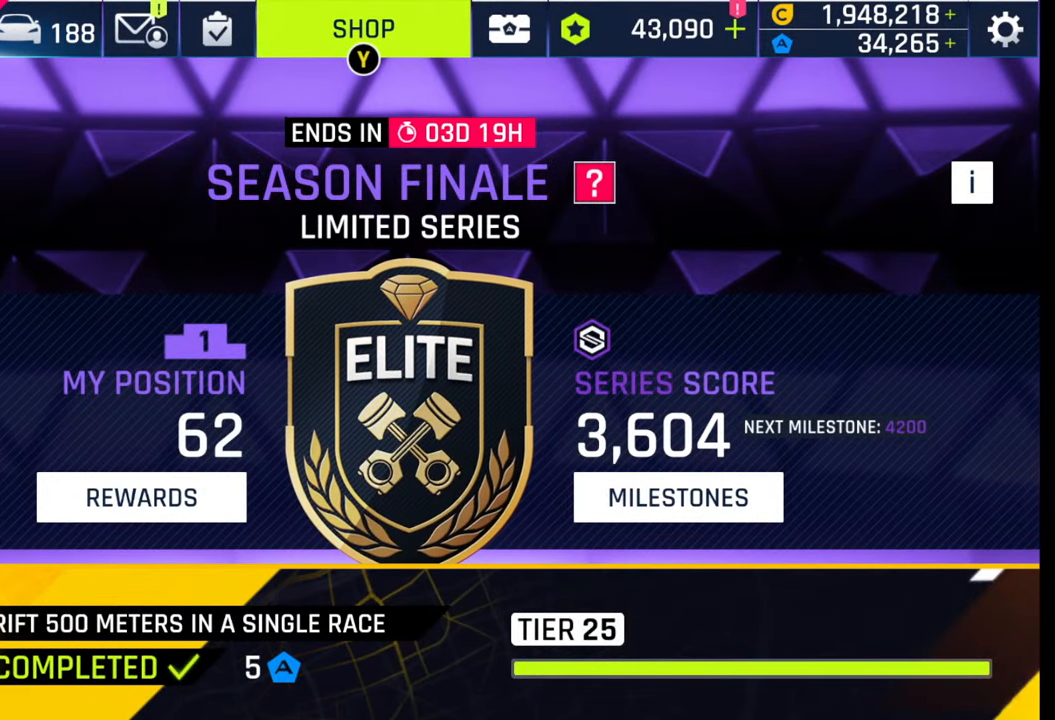
{"buttons": ["CIRCLE"], "left_stick": "center", "right_stick": "center", "events": [[433, "CIRCLE", "down"]]}
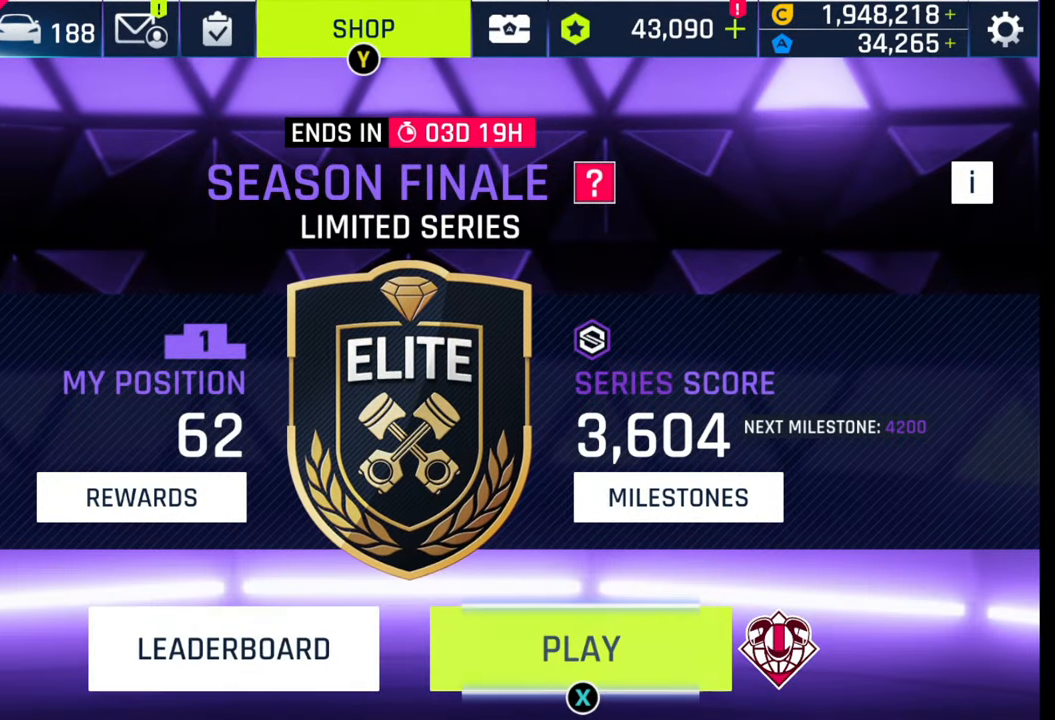
{"buttons": [], "left_stick": "center", "right_stick": "center", "events": [[17, "CIRCLE", "up"], [300, "SQUARE", "down"], [400, "SQUARE", "up"]]}
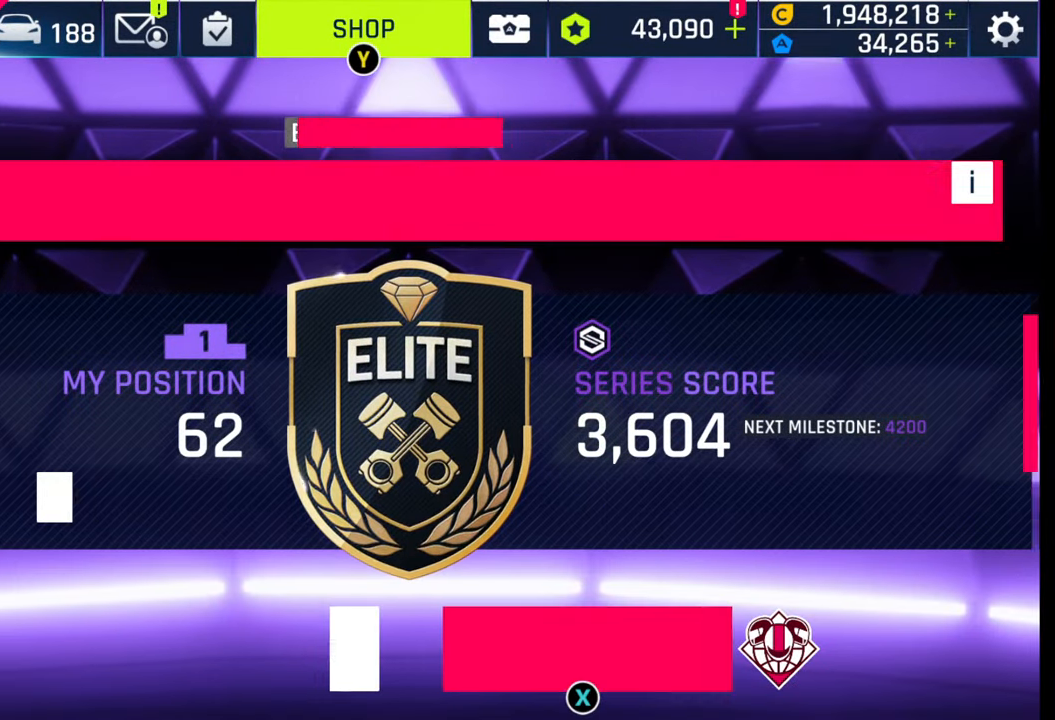
{"buttons": [], "left_stick": "center", "right_stick": "center", "events": [[17, "SQUARE", "down"], [133, "SQUARE", "up"]]}